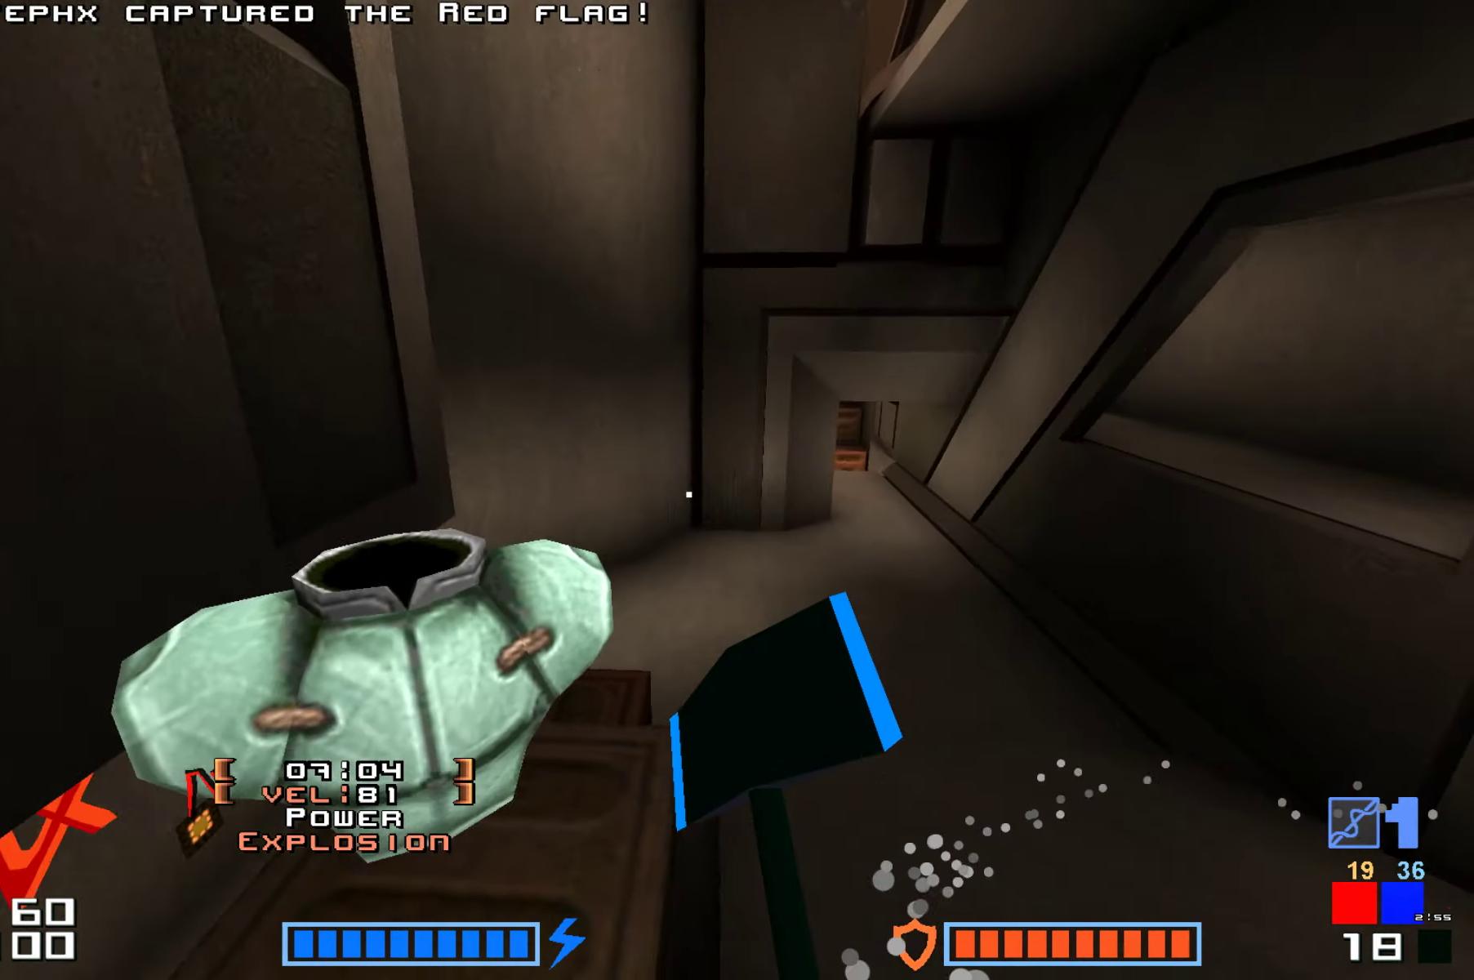
Gameplay with keyboard; each line is a JSON object with the keys held at the frame after it. "events" lists presses ("down") and releases ("up") of "down", "hammer", "hook", "jump", "right" and "up" between this image and that frame as [ms after this image, input, new state], when the widget could be followed in between. No other keys are recorded. Mouse input is not recorded. Key names are as the overlay labels them; some are game actions (e.g. jump) rather than physical keys.
{"keys": ["right", "up"], "events": [[17, "right", "up"], [417, "right", "down"]]}
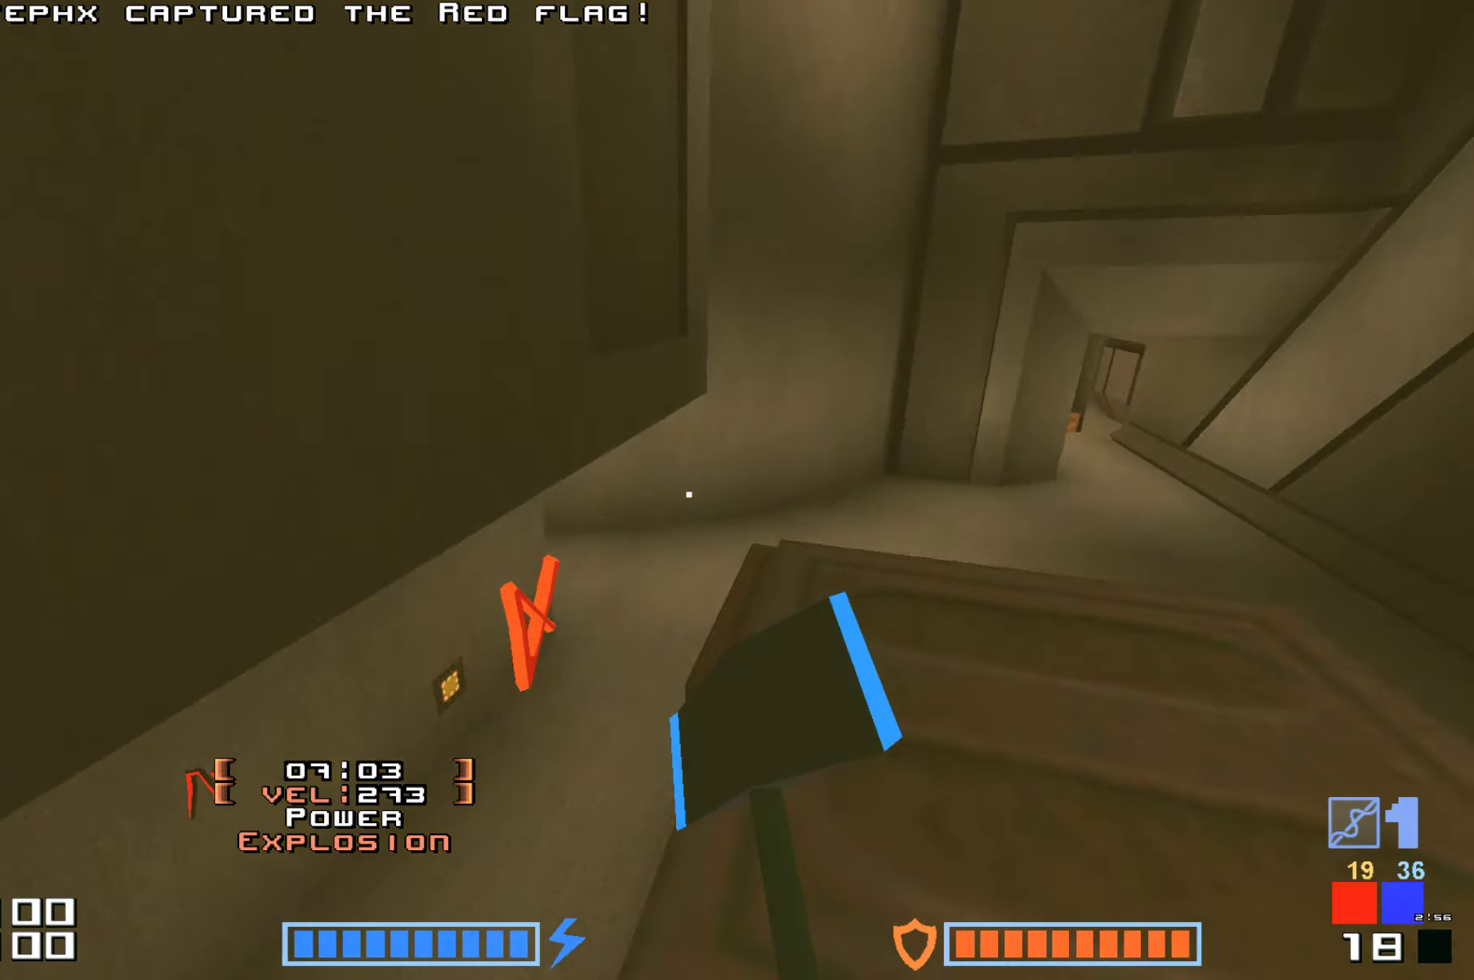
{"keys": ["jump", "up"], "events": [[267, "right", "up"], [300, "jump", "down"]]}
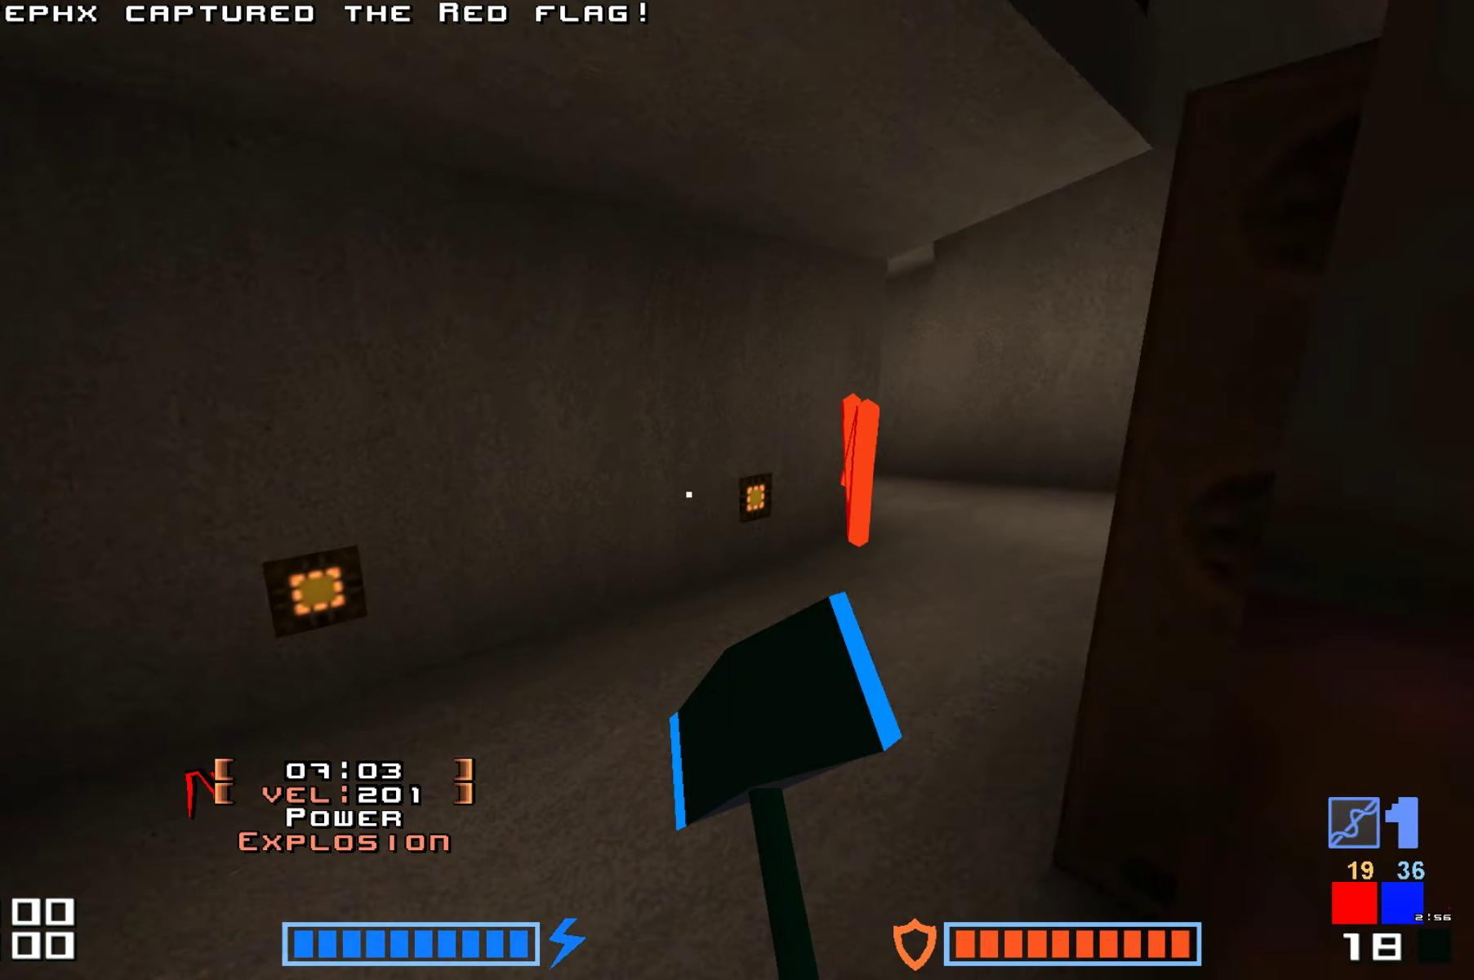
{"keys": ["up"], "events": [[67, "jump", "up"], [300, "right", "down"], [484, "right", "up"]]}
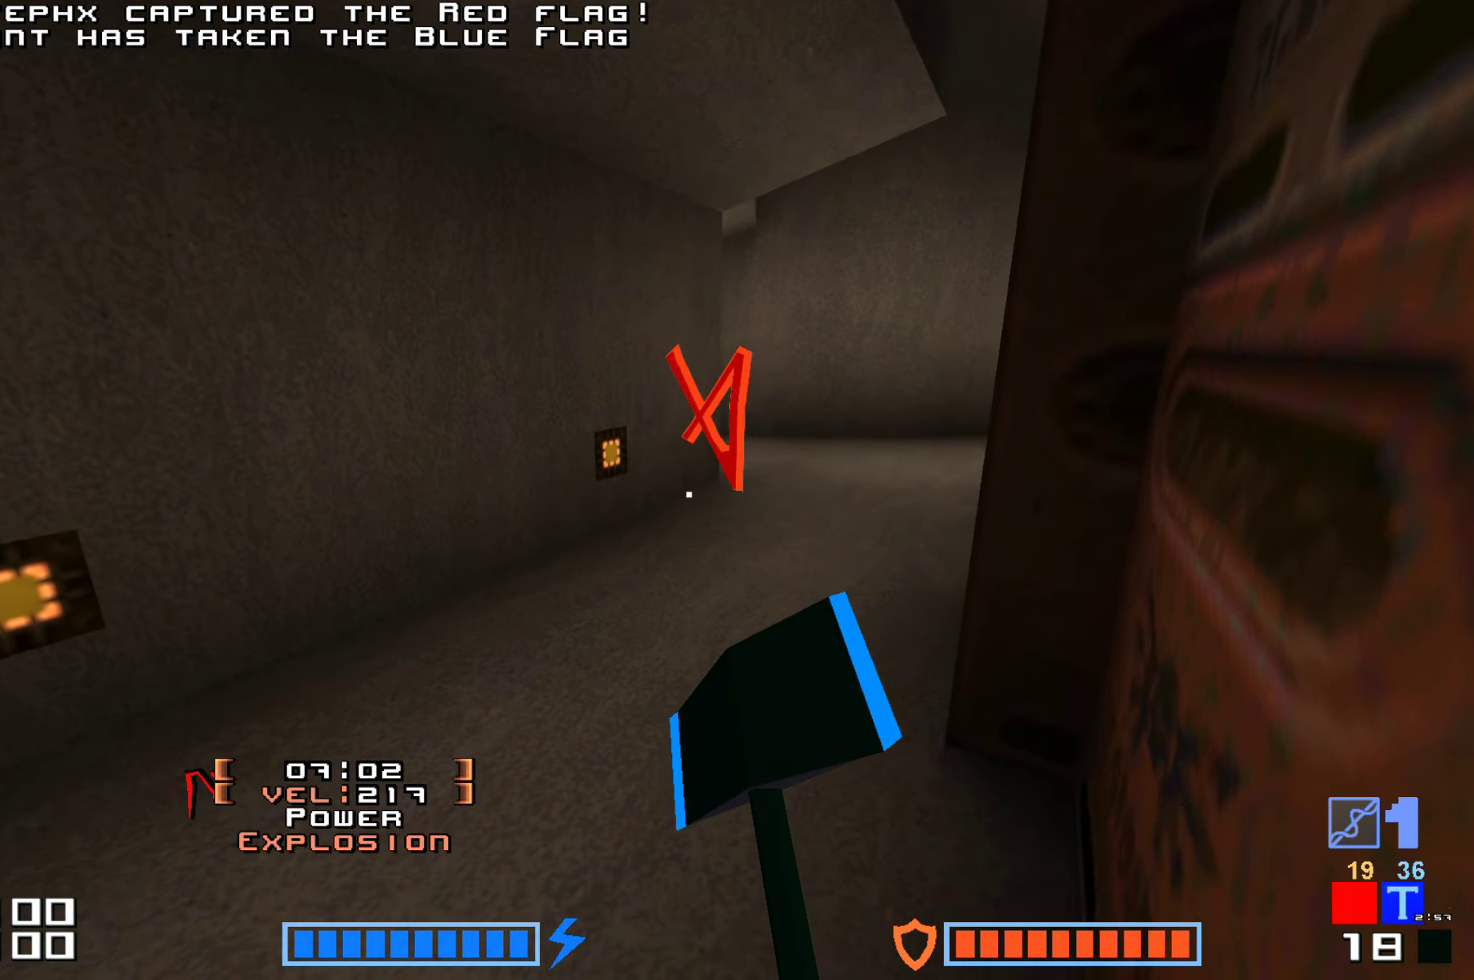
{"keys": ["jump", "up"], "events": [[34, "jump", "down"], [300, "hammer", "down"], [450, "hammer", "up"]]}
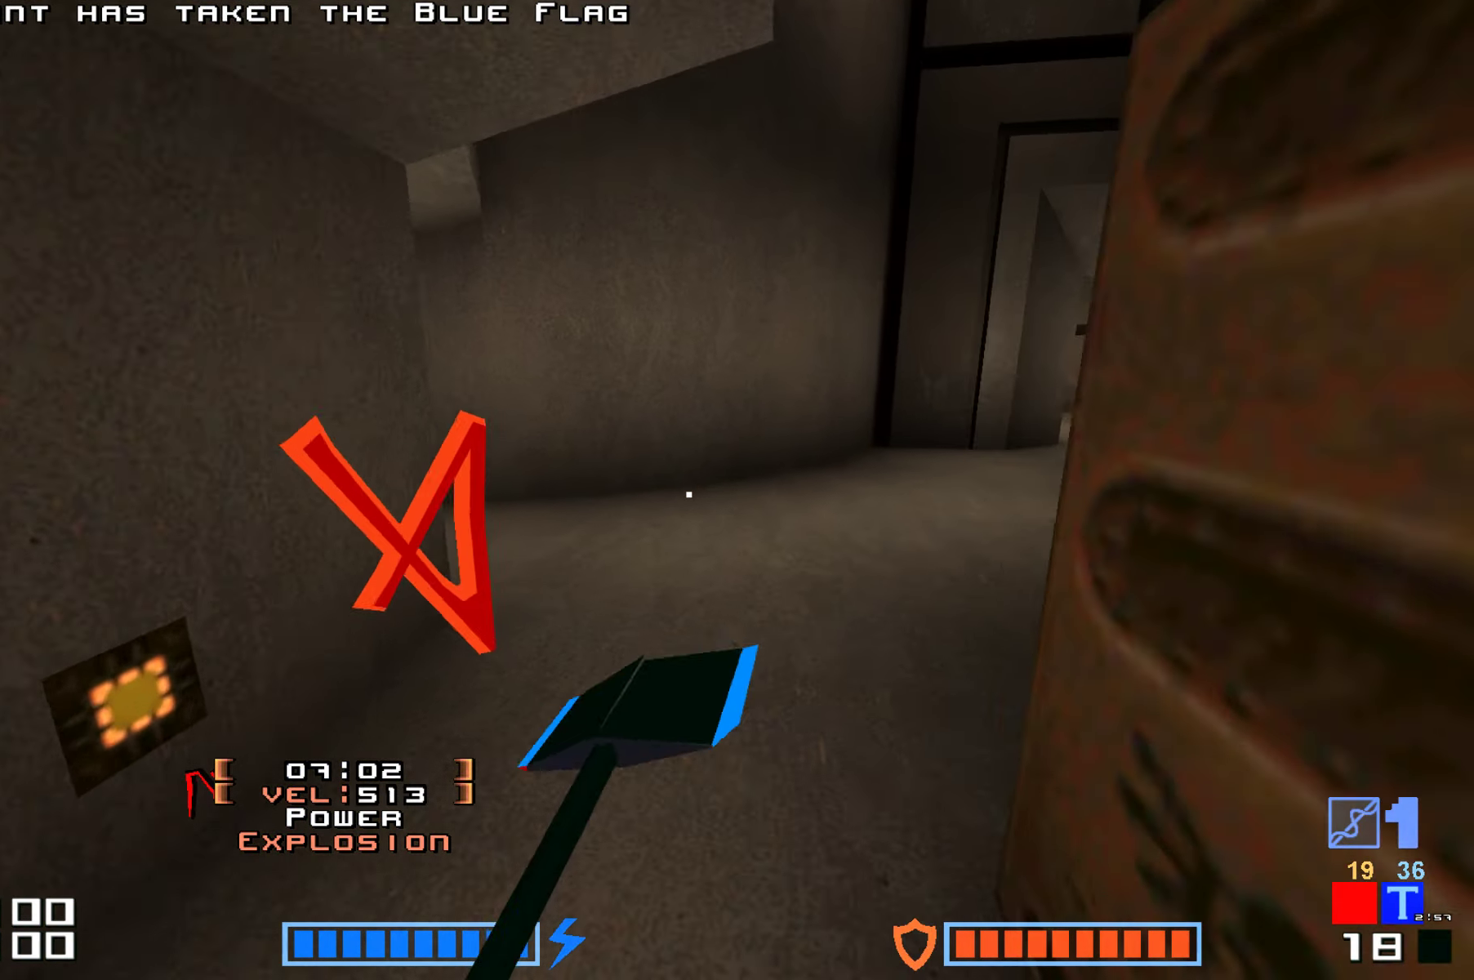
{"keys": ["hammer", "jump", "up"], "events": [[217, "hammer", "down"], [317, "hammer", "up"], [417, "hammer", "down"]]}
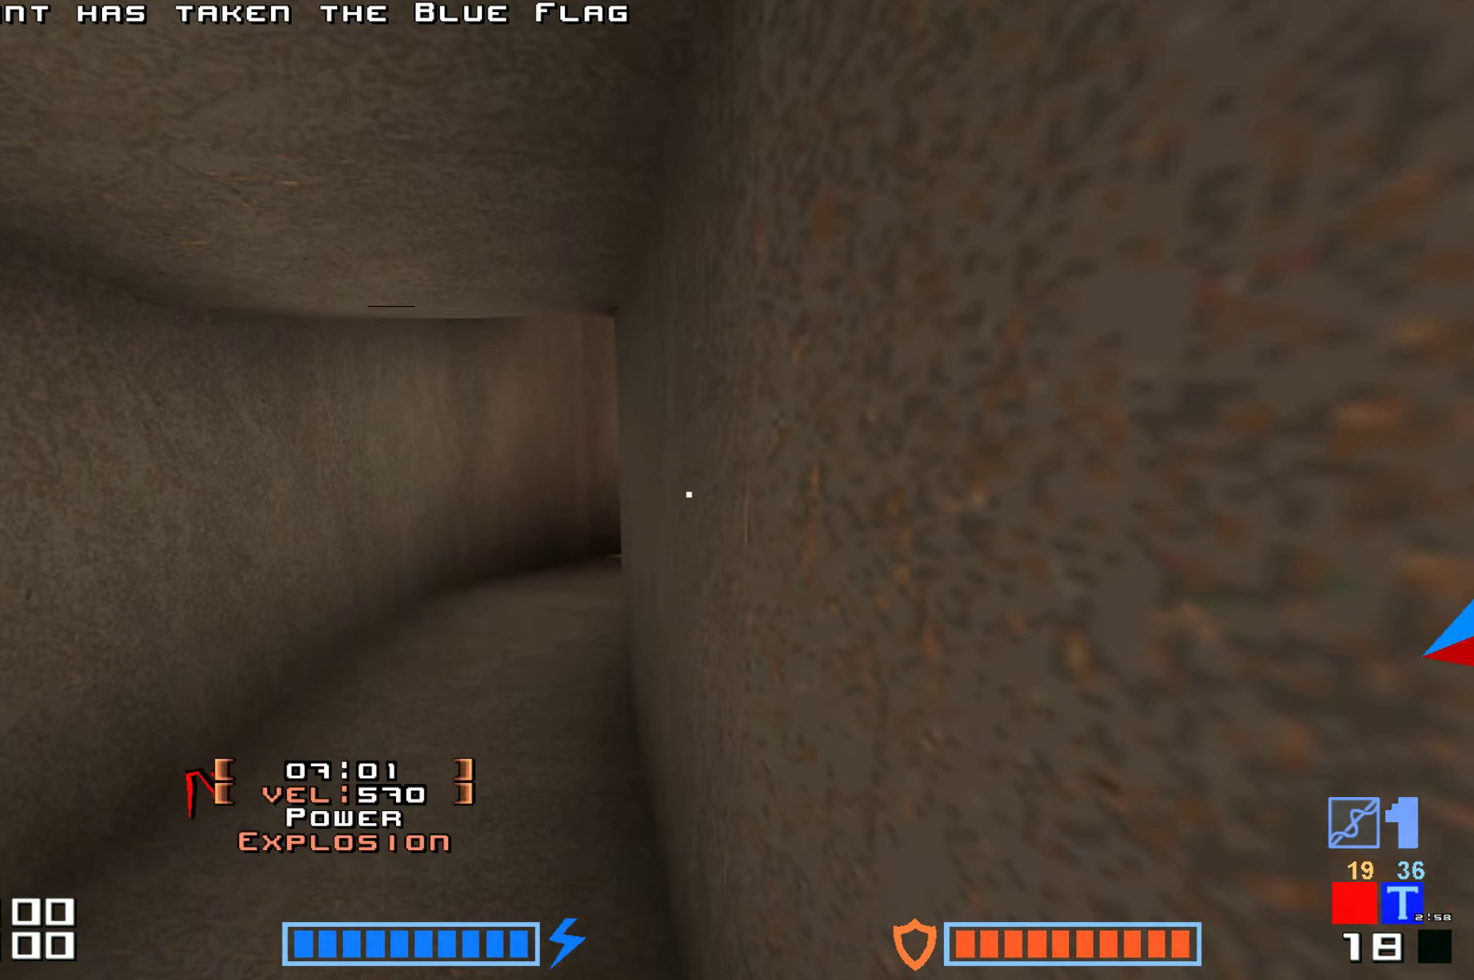
{"keys": ["jump", "up"], "events": [[17, "hammer", "up"], [100, "hammer", "down"], [234, "hammer", "up"], [334, "hammer", "down"], [434, "hammer", "up"]]}
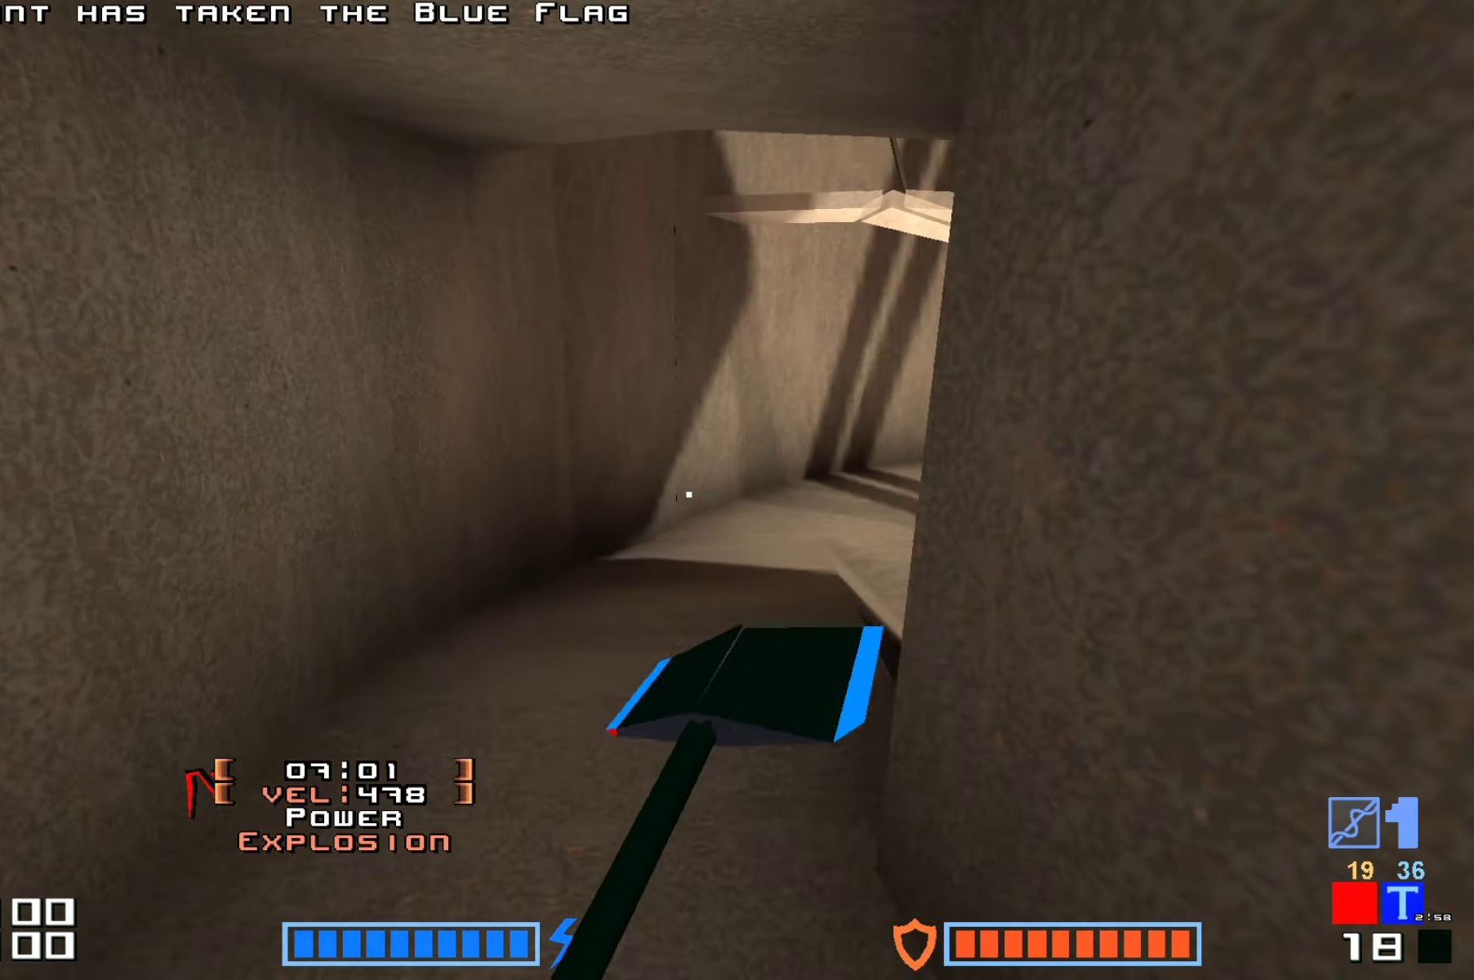
{"keys": ["hammer", "jump", "up"], "events": [[17, "hammer", "down"], [134, "hammer", "up"], [200, "hammer", "down"]]}
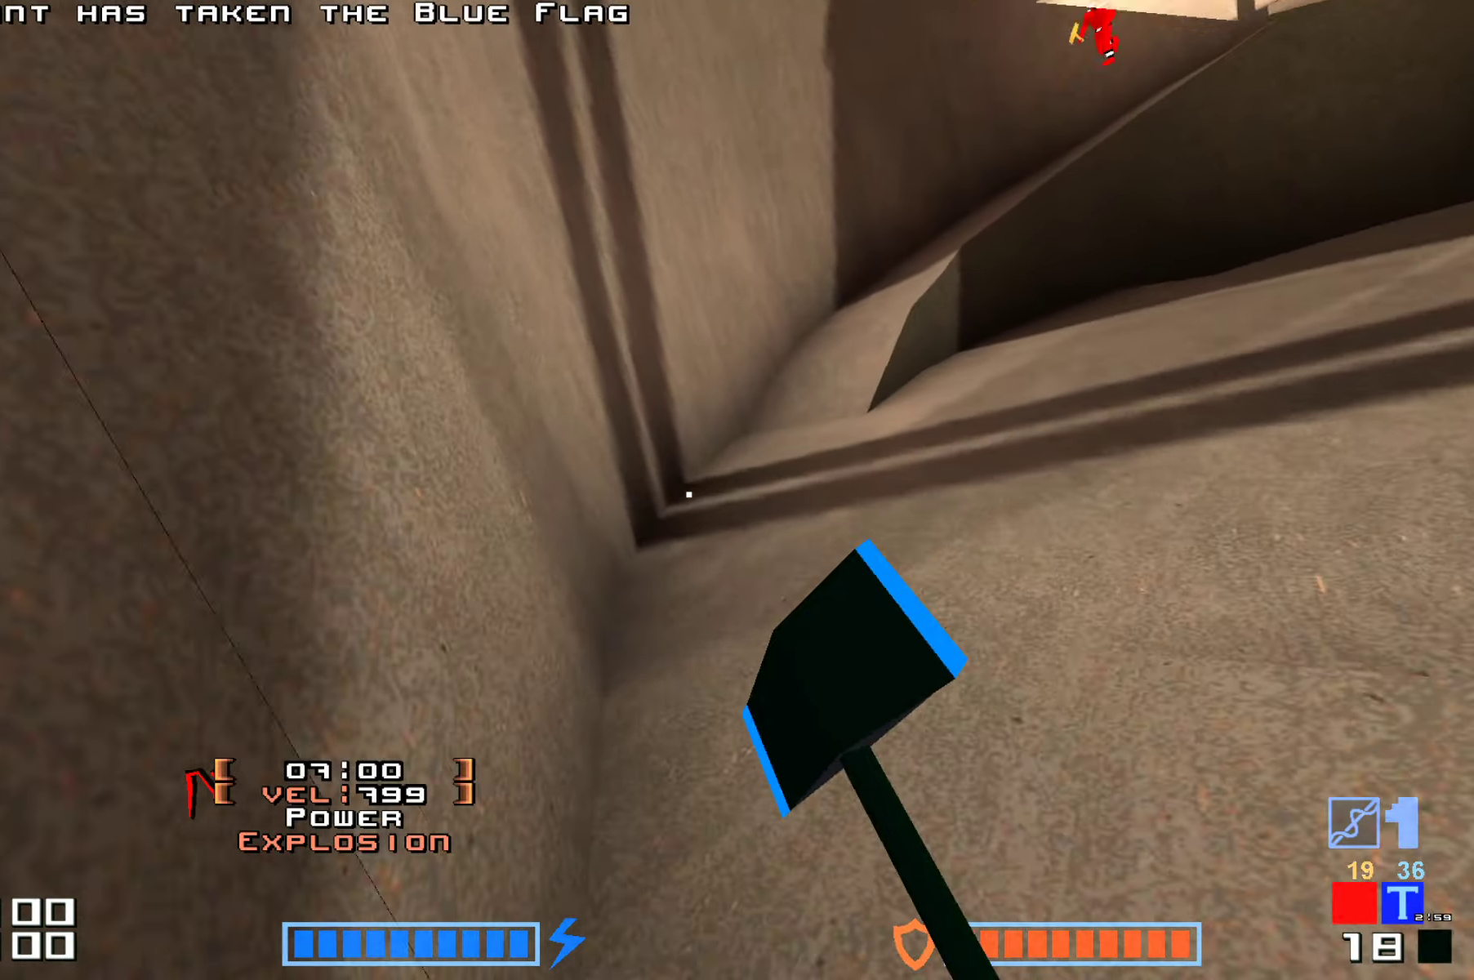
{"keys": ["hammer", "jump", "up"], "events": []}
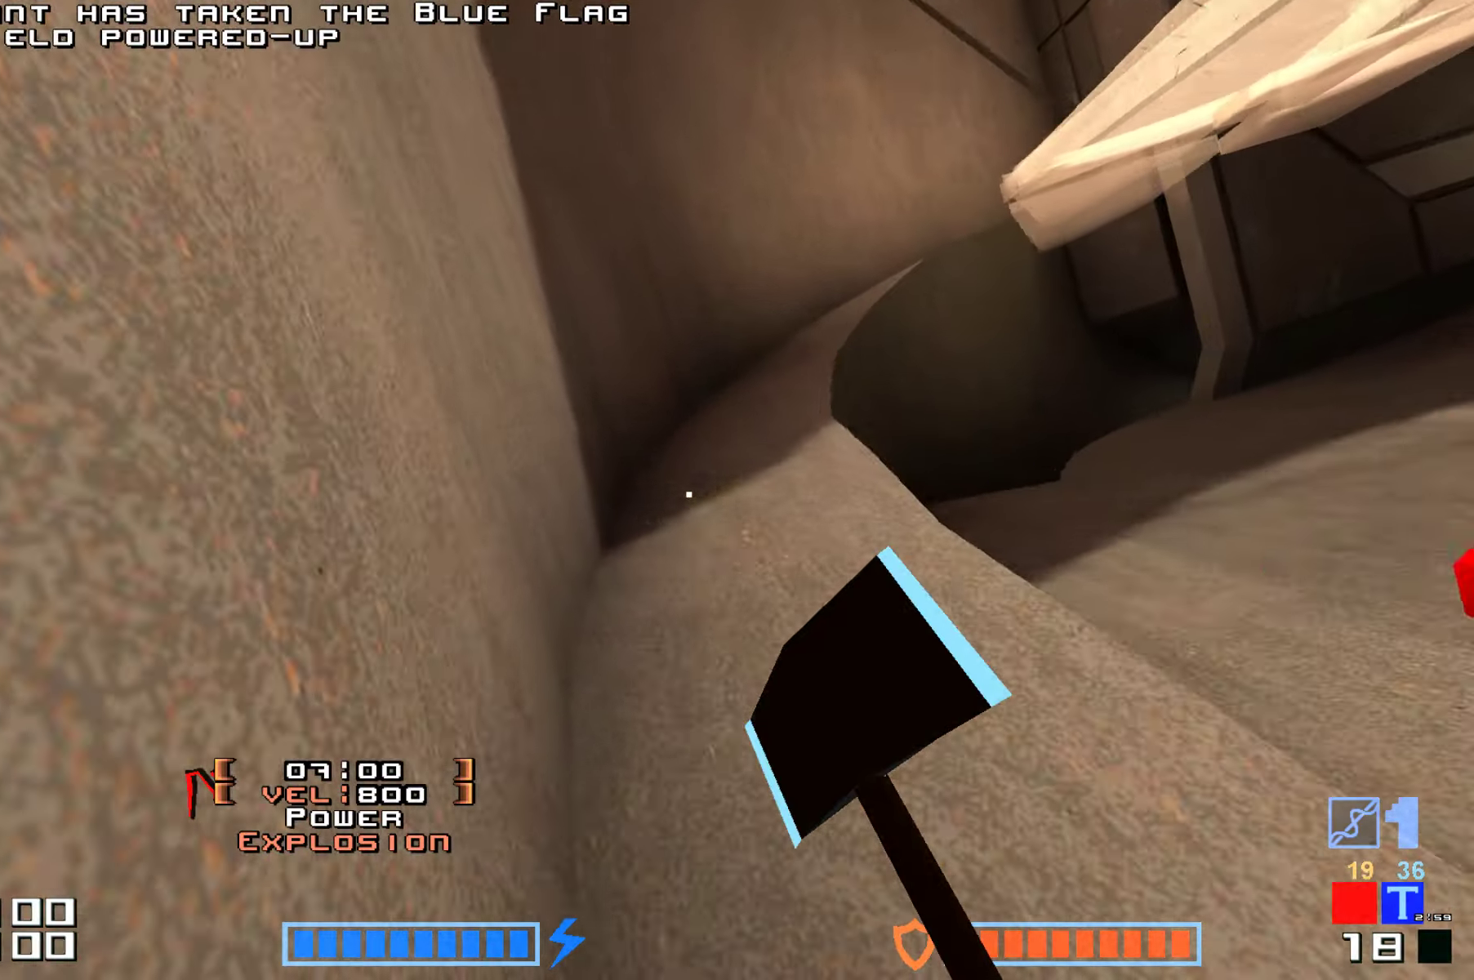
{"keys": ["hammer", "jump"], "events": [[400, "up", "up"]]}